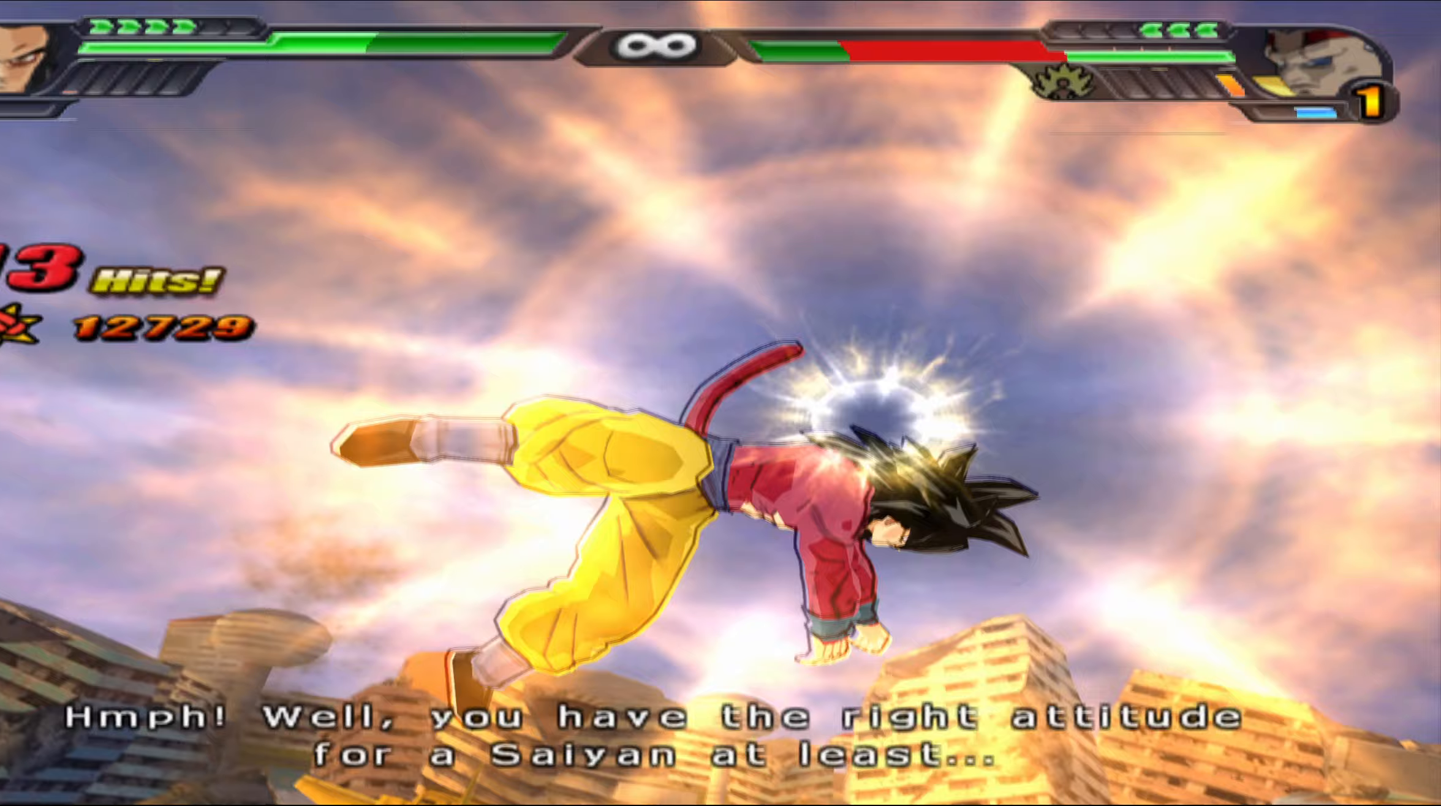
Gameplay with a controller (Xbox layout); each line is a JSON object with the inputs held at the frame after it. "events" lists button and stick changes between this image and that frame as [ms after this image, input, new state], when the widget could be followed in between.
{"buttons": ["L2"], "left_stick": "center", "right_stick": "center", "events": [[150, "L2", "down"]]}
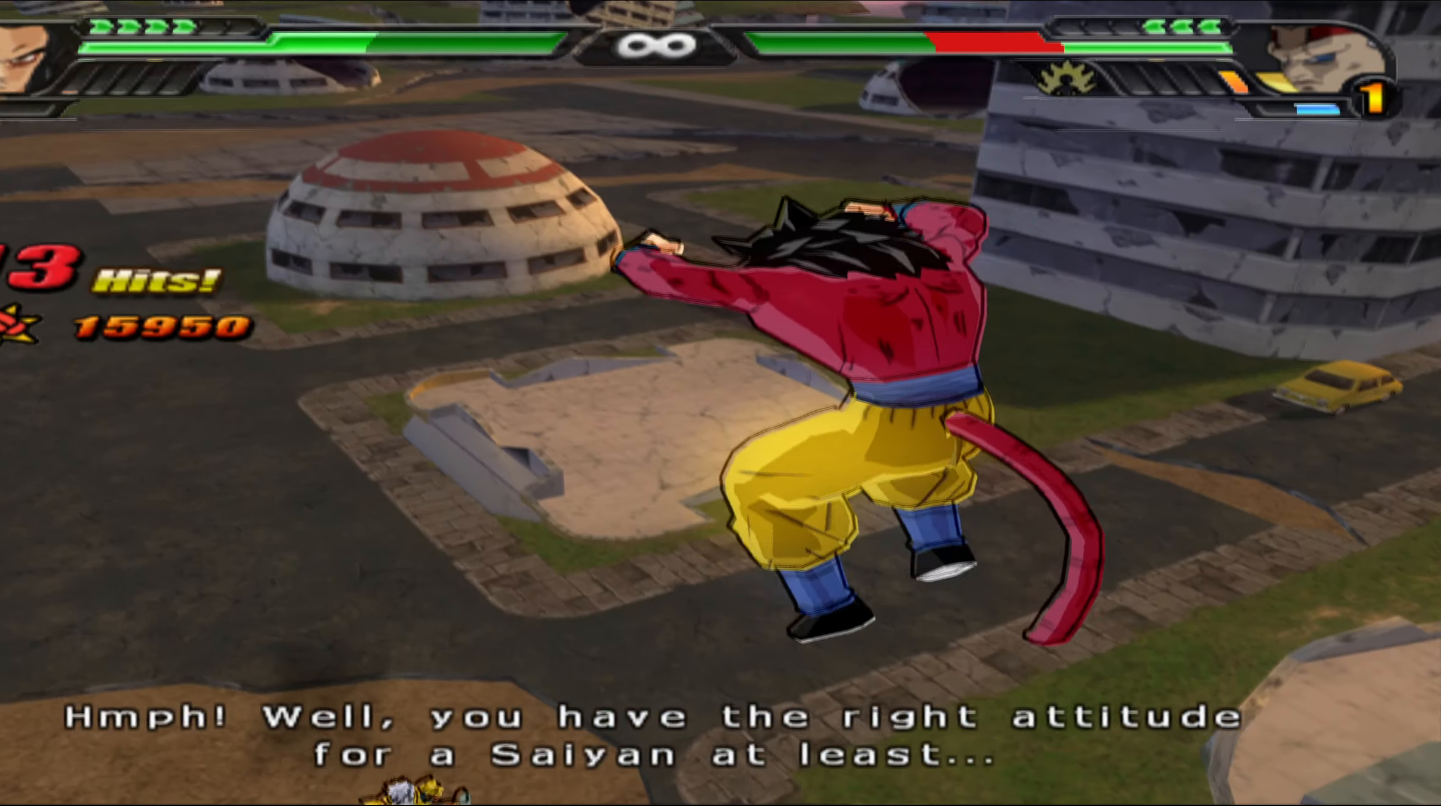
{"buttons": ["L2"], "left_stick": "center", "right_stick": "center", "events": []}
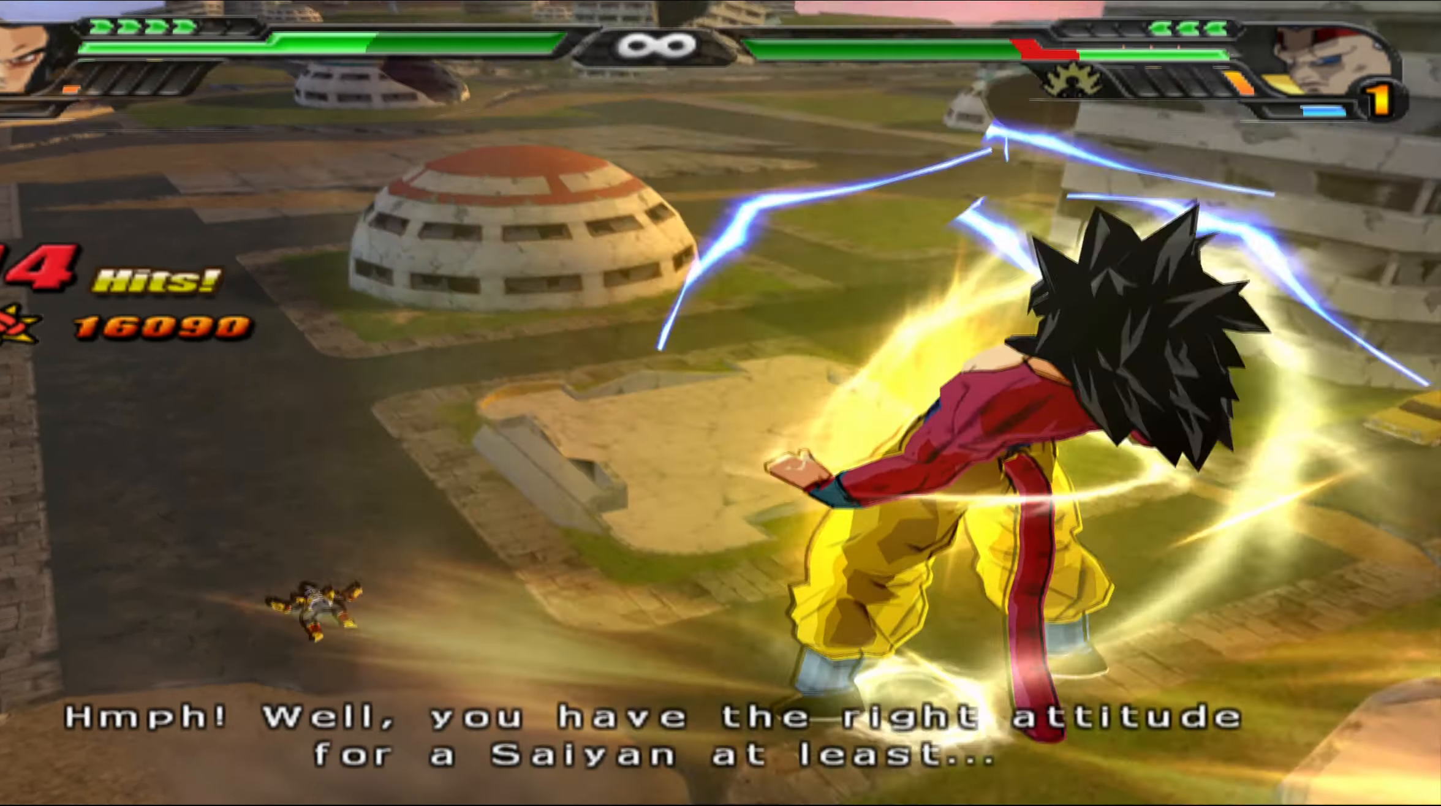
{"buttons": ["L2"], "left_stick": "center", "right_stick": "center", "events": []}
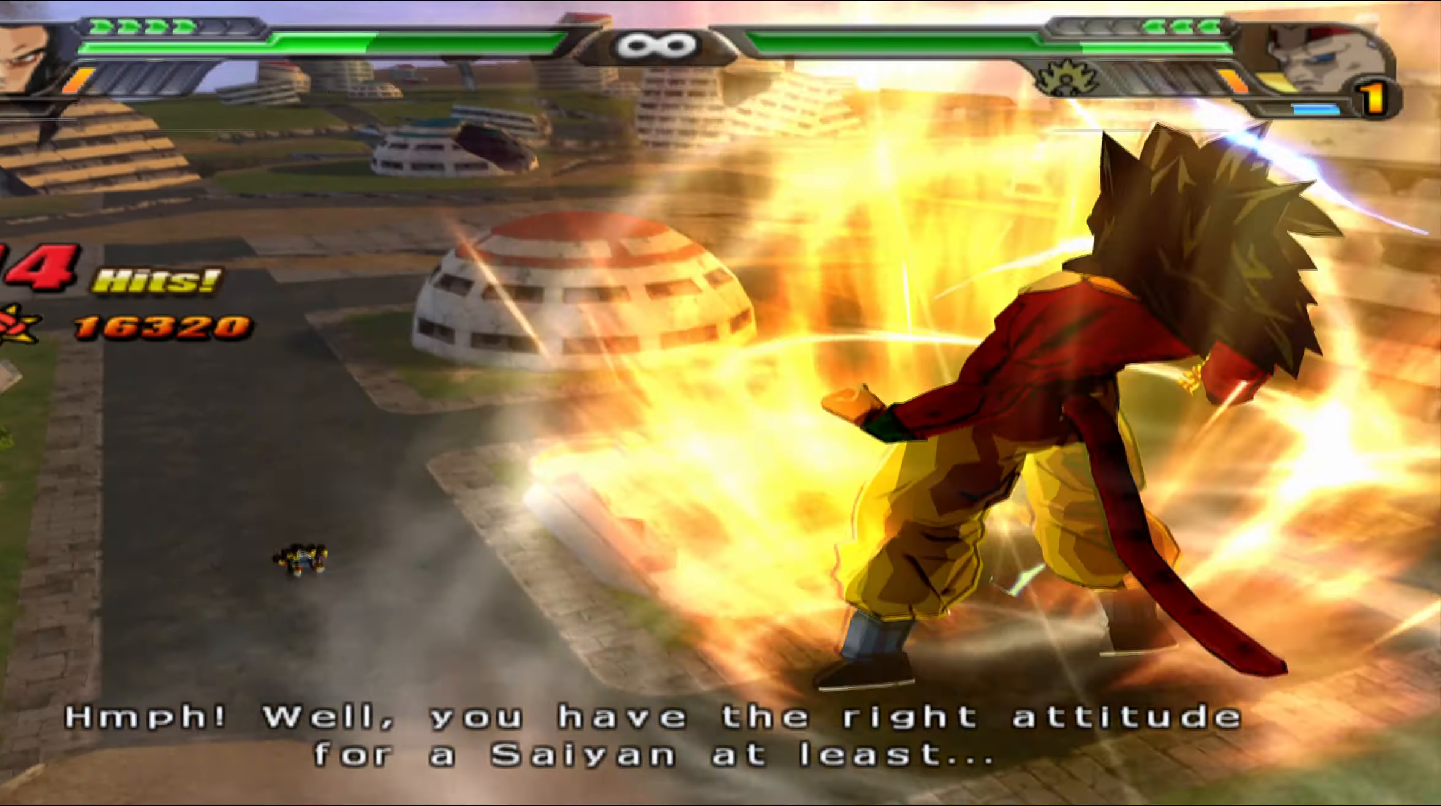
{"buttons": ["L2"], "left_stick": "center", "right_stick": "center", "events": []}
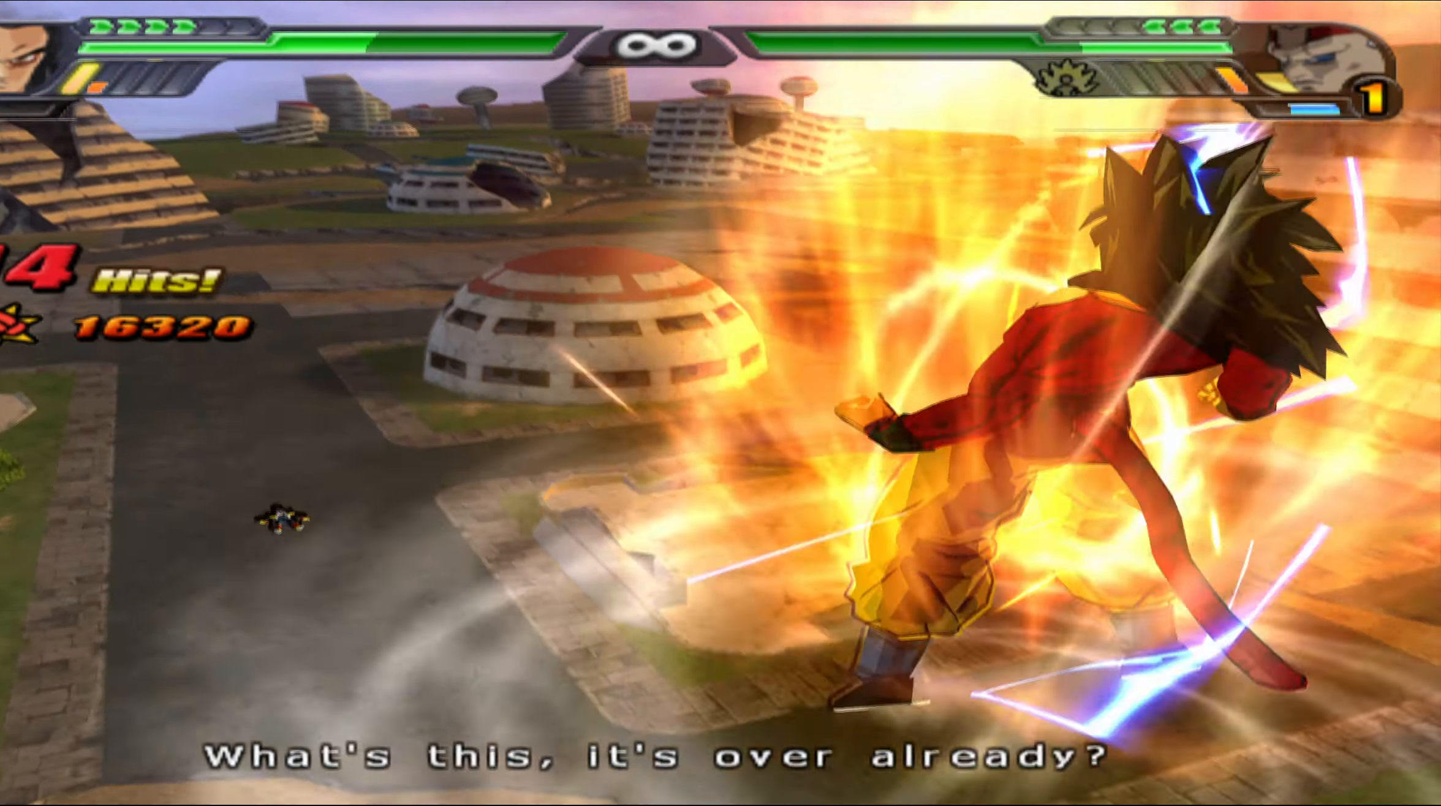
{"buttons": ["L2"], "left_stick": "center", "right_stick": "center", "events": []}
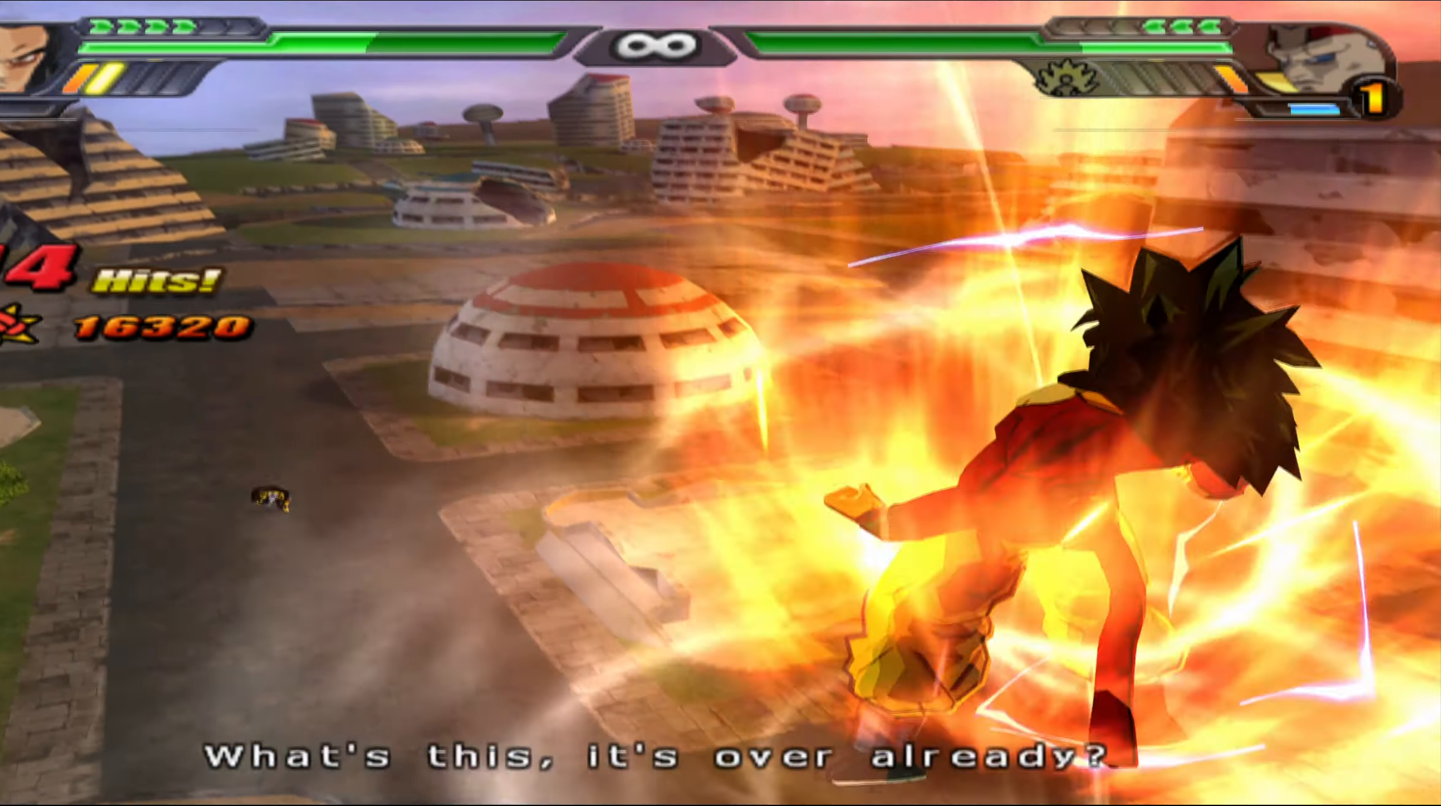
{"buttons": ["L2"], "left_stick": "center", "right_stick": "center", "events": []}
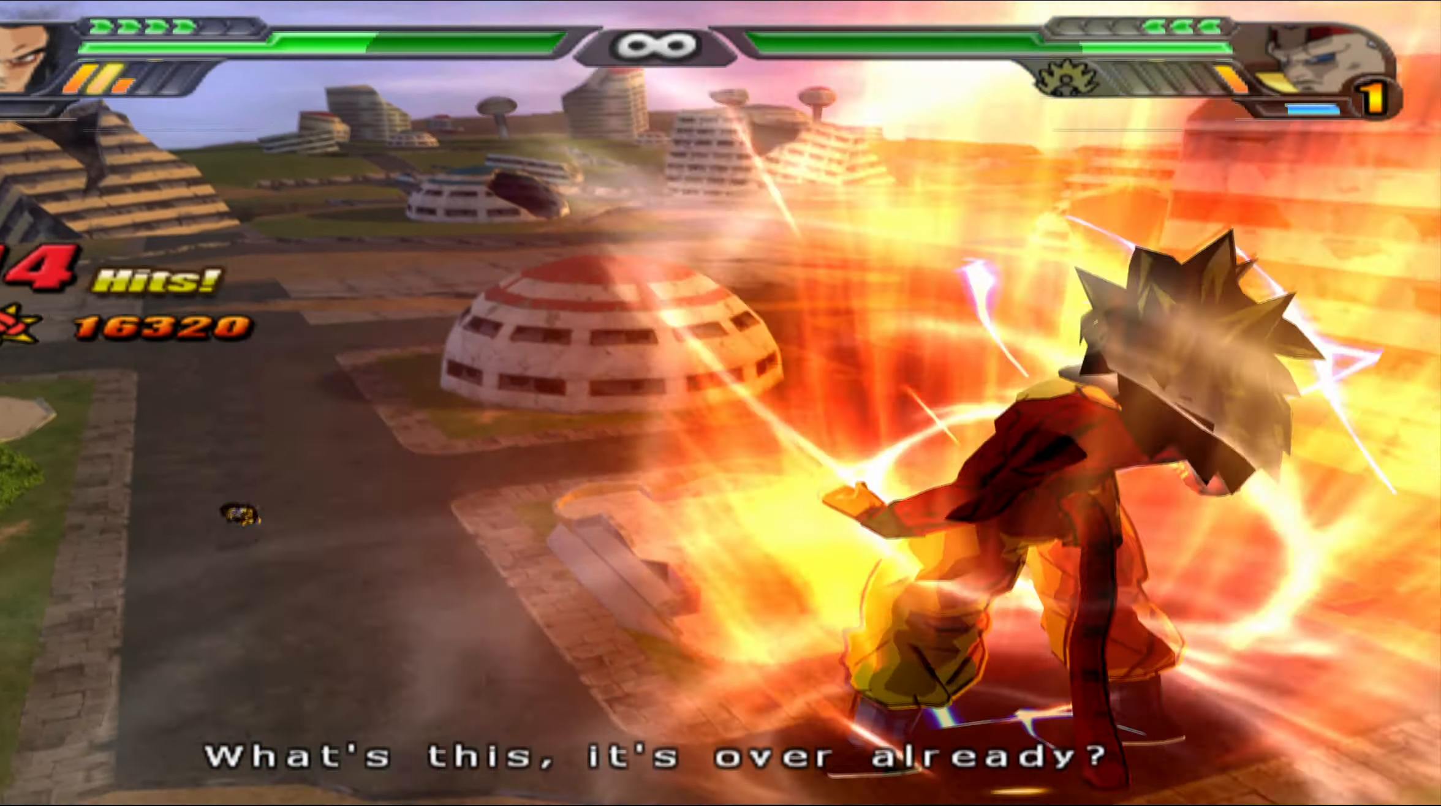
{"buttons": ["L2"], "left_stick": "center", "right_stick": "center", "events": []}
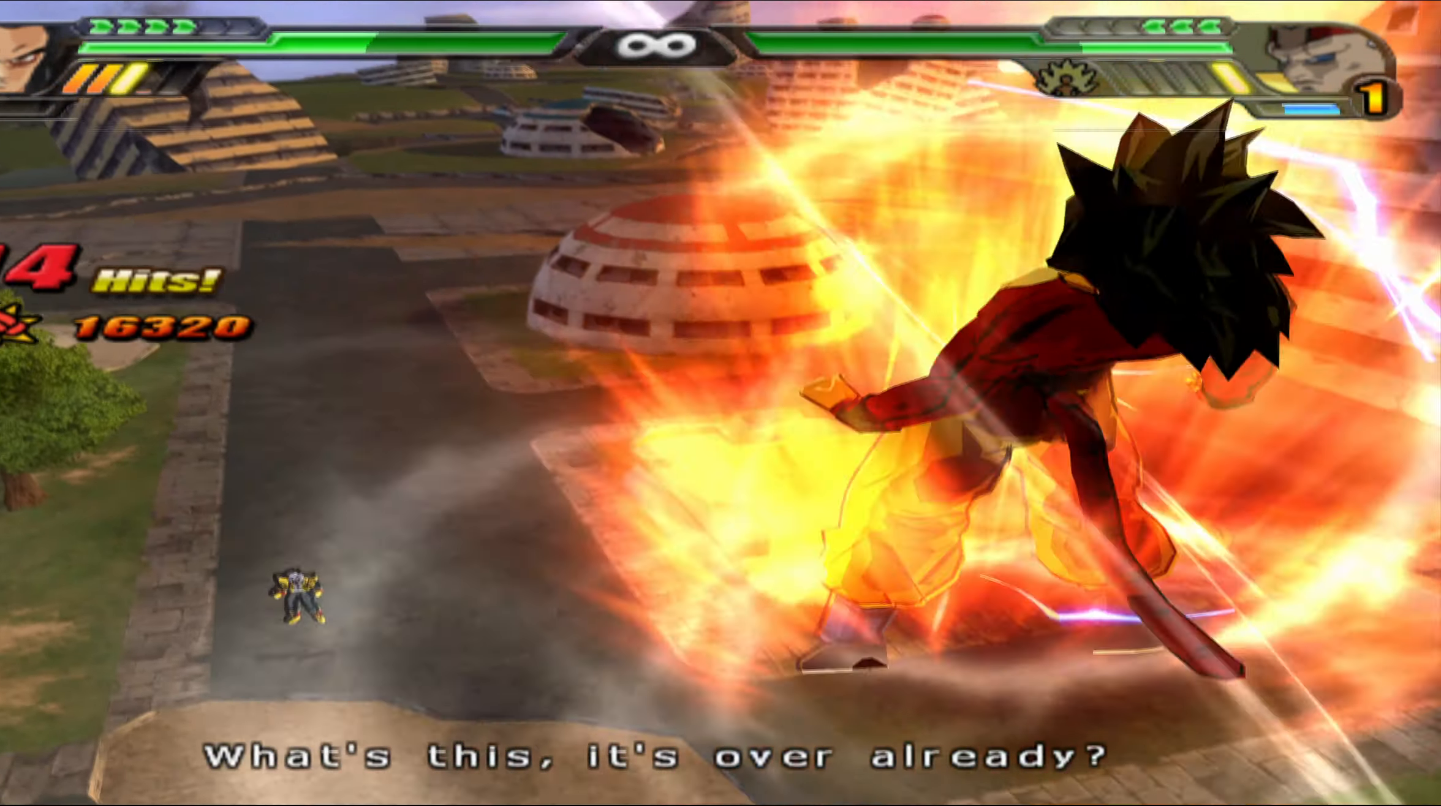
{"buttons": ["L2"], "left_stick": "center", "right_stick": "center", "events": []}
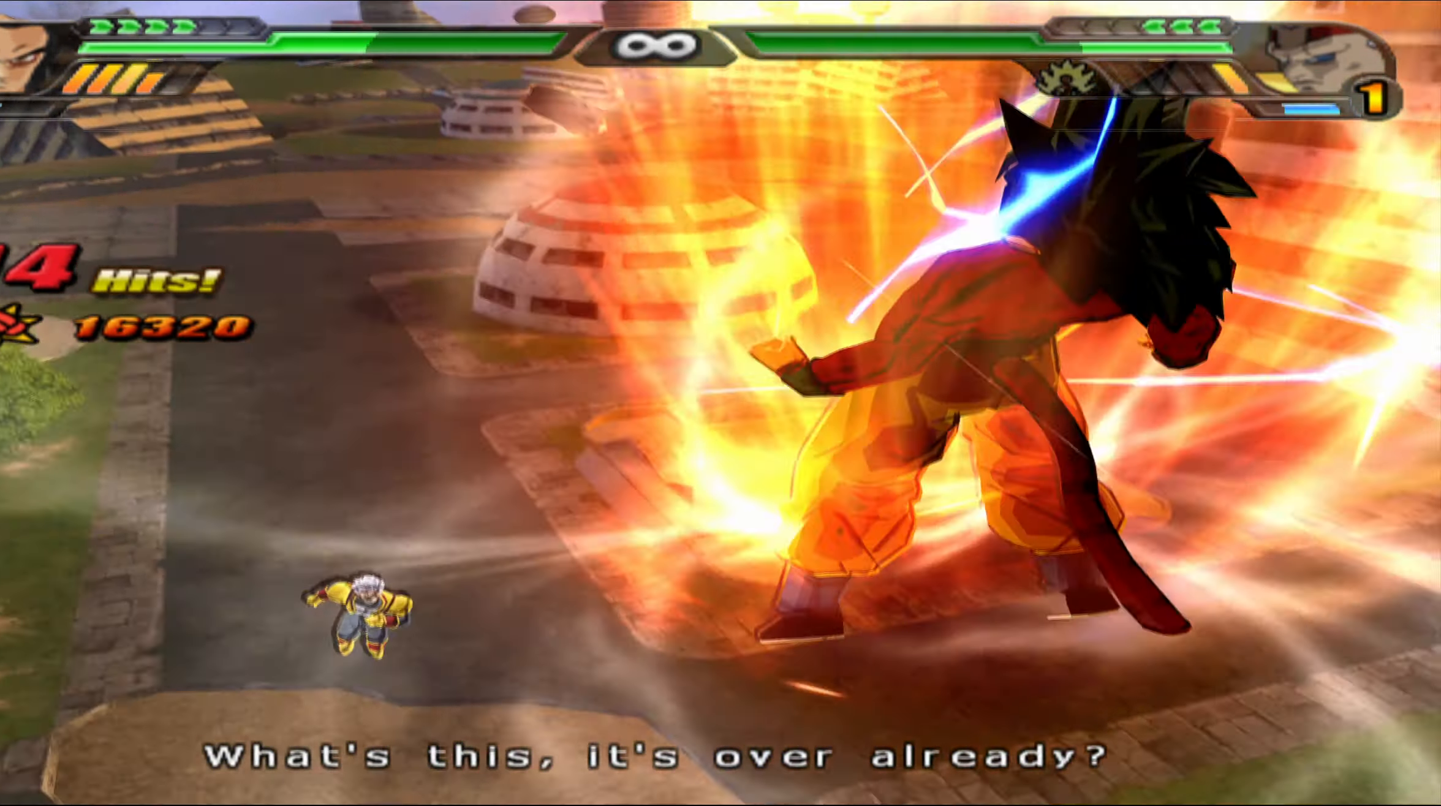
{"buttons": ["L2", "DPAD_UP"], "left_stick": "center", "right_stick": "center", "events": [[183, "DPAD_UP", "down"], [250, "Y", "down"], [350, "Y", "up"], [417, "Y", "down"], [500, "Y", "up"]]}
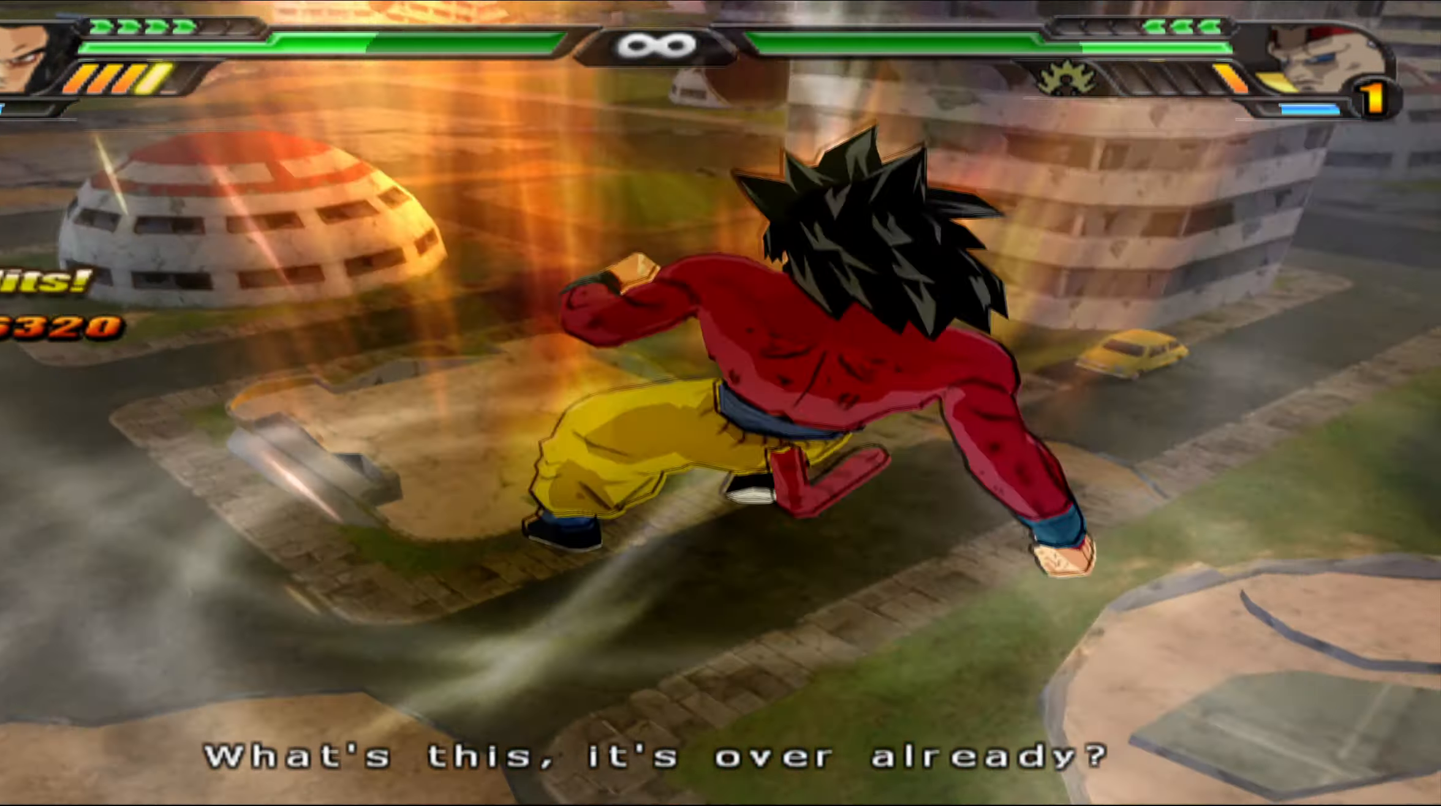
{"buttons": ["DPAD_UP"], "left_stick": "center", "right_stick": "center", "events": [[83, "Y", "down"], [150, "Y", "up"], [250, "X", "down"], [317, "X", "up"], [400, "X", "down"], [417, "L2", "up"], [483, "X", "up"]]}
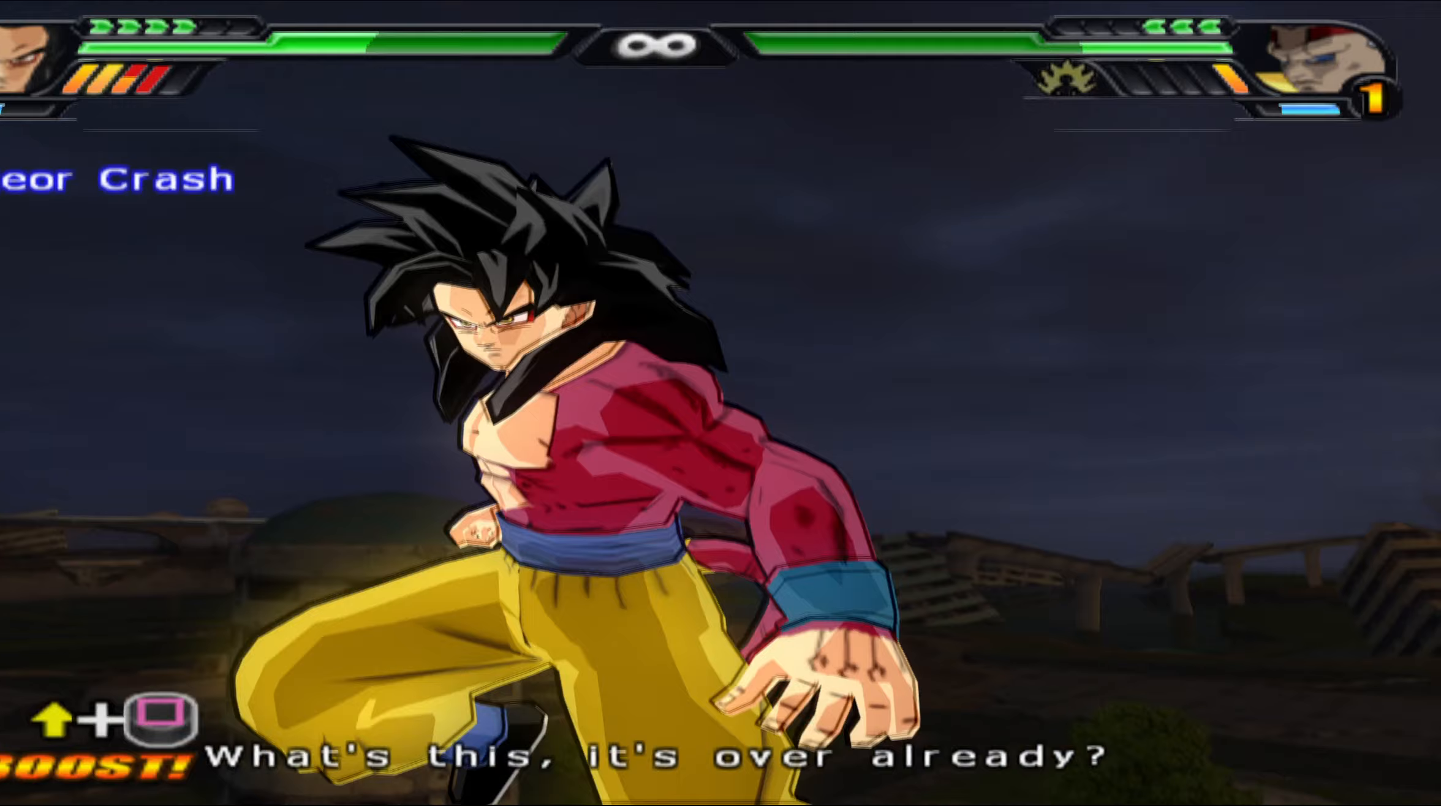
{"buttons": [], "left_stick": "center", "right_stick": "center", "events": [[67, "X", "down"], [133, "X", "up"], [217, "X", "down"], [317, "X", "up"], [383, "X", "down"], [483, "X", "up"], [500, "DPAD_UP", "up"]]}